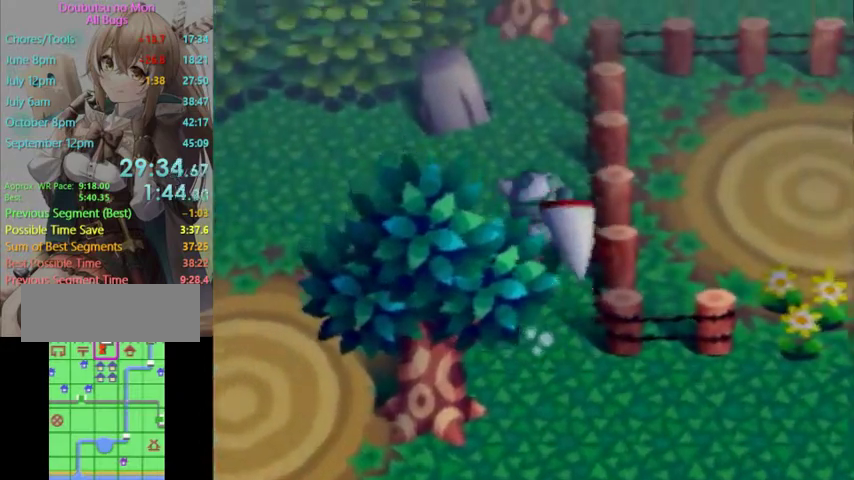
Gameplay with a controller (Nintendo layout); each line is a JSON object with the inputs held at the frame after it. "events" lists button and stick changes between this image and that frame as [ms after this image, input, new state], when the widget could be followed in between. Not read: L3 R3 START.
{"buttons": ["L1"], "left_stick": "down", "right_stick": "center"}
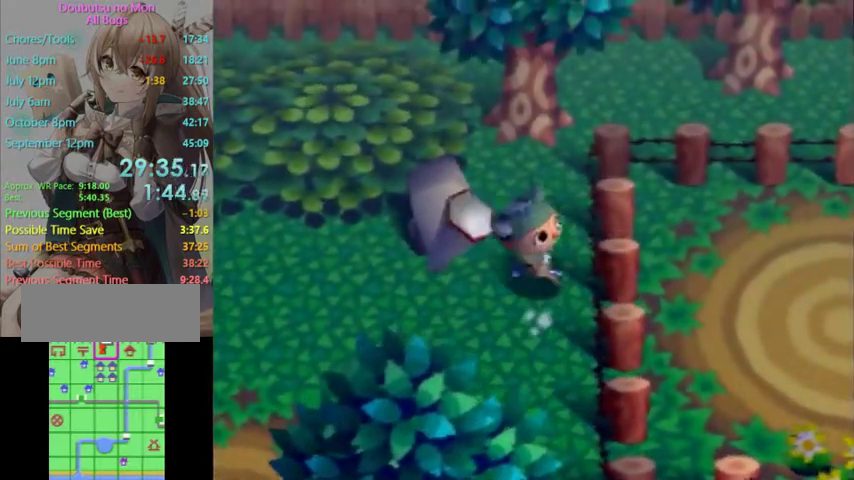
{"buttons": ["L1"], "left_stick": "down-right", "right_stick": "center", "events": [[467, "left_stick", "down-right"]]}
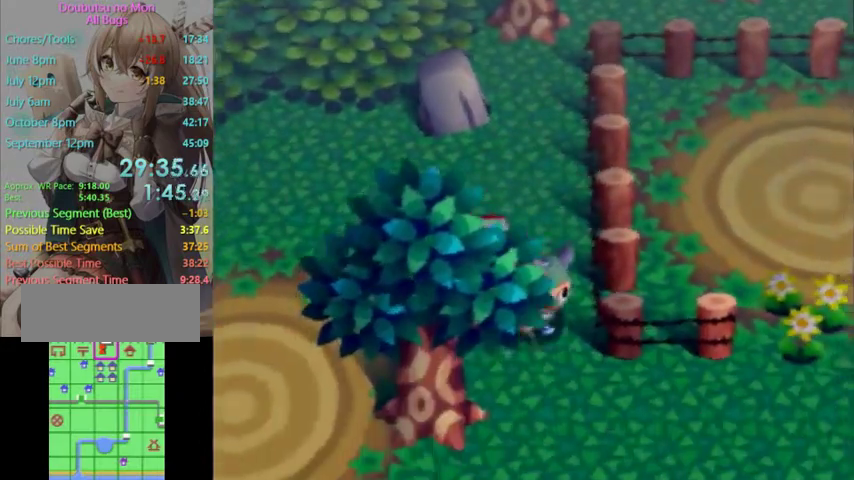
{"buttons": ["L1"], "left_stick": "down-right", "right_stick": "center"}
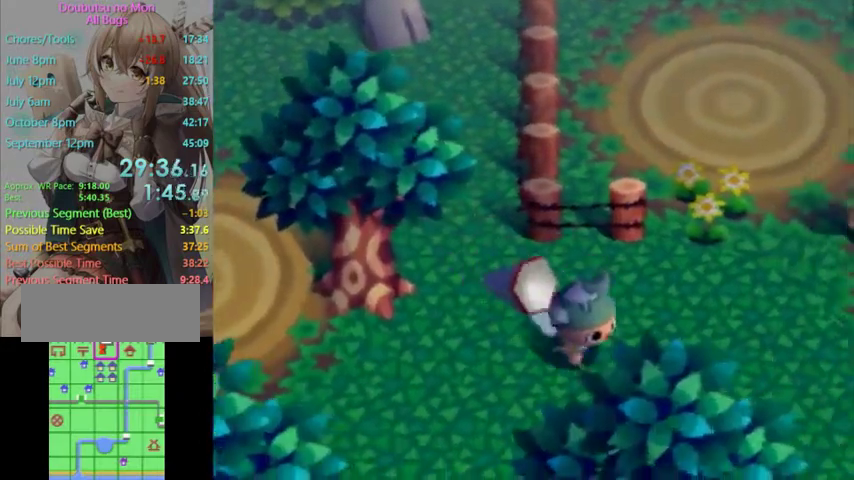
{"buttons": ["L1"], "left_stick": "down", "right_stick": "center", "events": [[267, "left_stick", "down"]]}
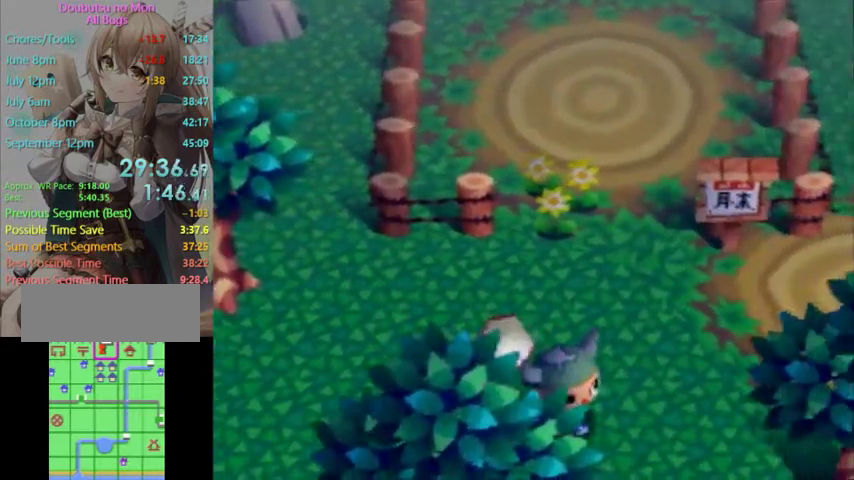
{"buttons": ["L1"], "left_stick": "down-right", "right_stick": "center"}
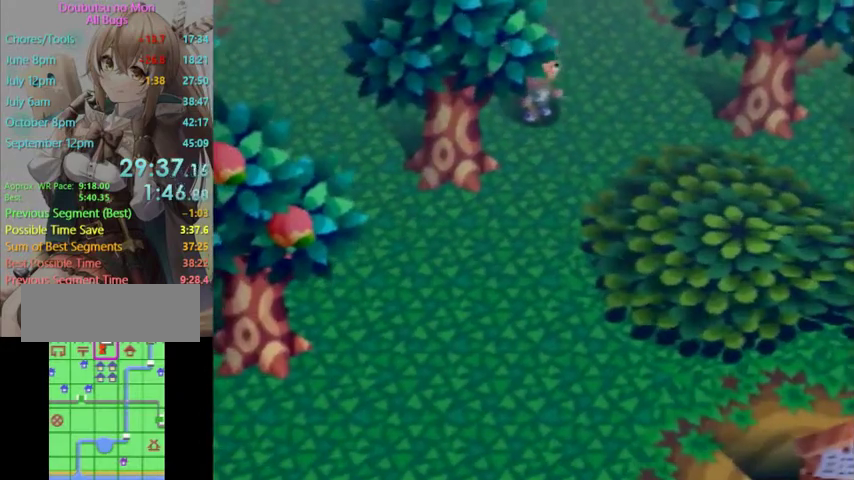
{"buttons": ["L1"], "left_stick": "down", "right_stick": "center"}
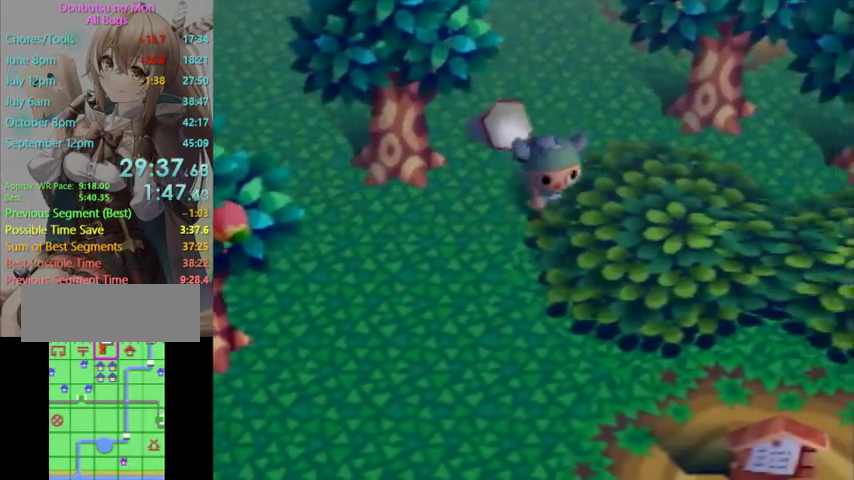
{"buttons": ["L1"], "left_stick": "down", "right_stick": "center", "events": [[133, "left_stick", "down-right"], [467, "left_stick", "down"]]}
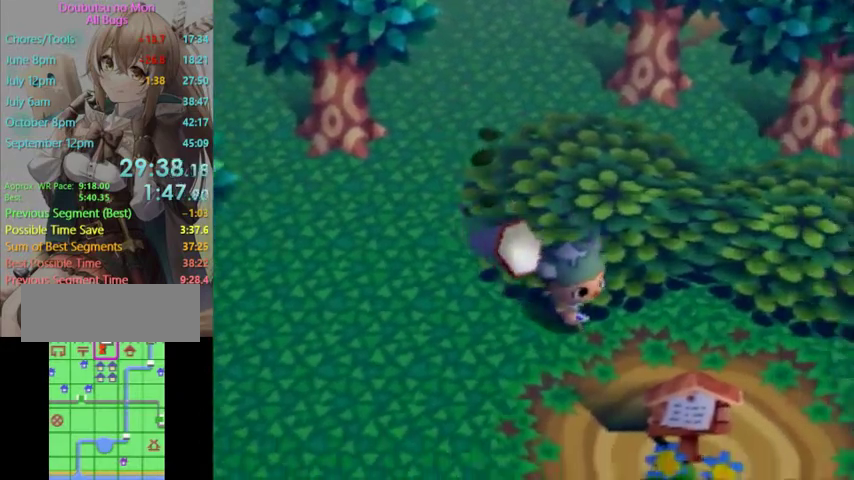
{"buttons": [], "left_stick": "down-left", "right_stick": "center", "events": [[100, "left_stick", "down-left"], [367, "L1", "up"]]}
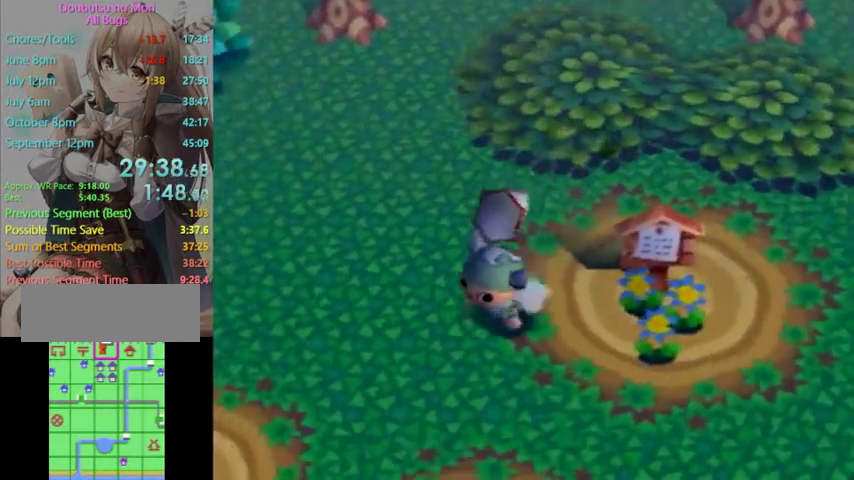
{"buttons": ["L1"], "left_stick": "down-left", "right_stick": "center", "events": [[133, "L1", "down"], [200, "left_stick", "up-right"], [333, "left_stick", "down-left"]]}
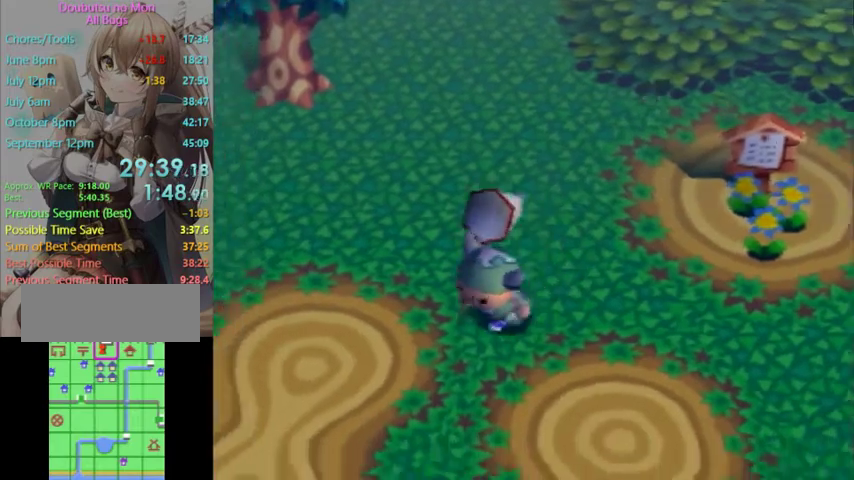
{"buttons": [], "left_stick": "down-left", "right_stick": "center", "events": [[100, "L1", "up"]]}
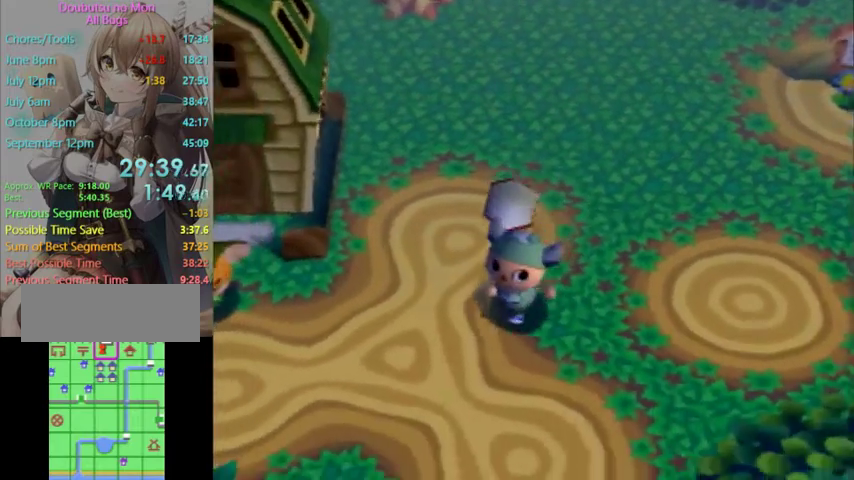
{"buttons": [], "left_stick": "down-left", "right_stick": "center"}
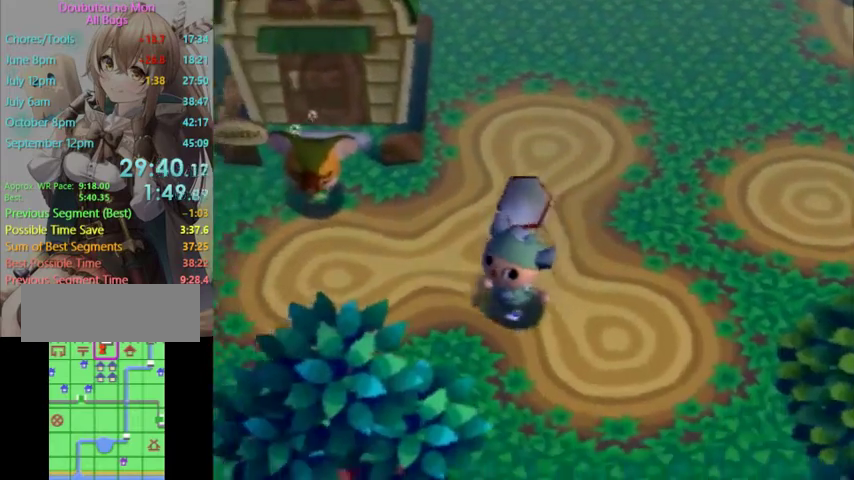
{"buttons": [], "left_stick": "down-left", "right_stick": "center"}
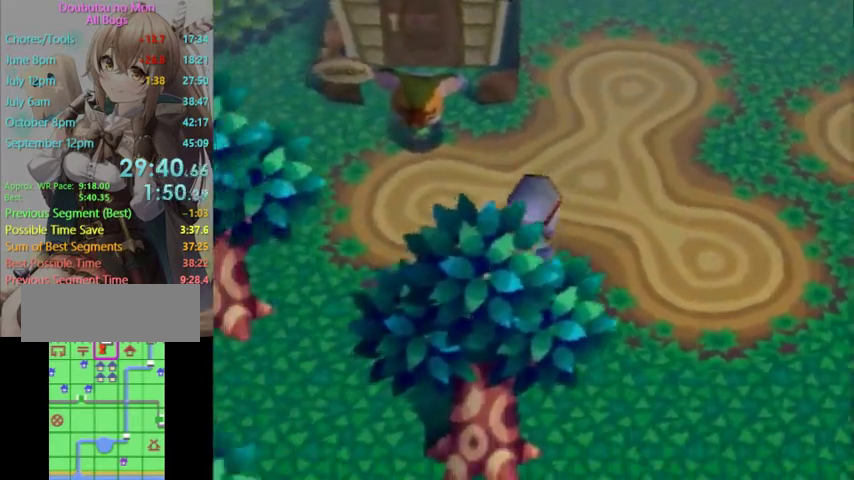
{"buttons": ["L1"], "left_stick": "up-right", "right_stick": "center", "events": [[133, "left_stick", "center"], [300, "left_stick", "up"], [400, "L1", "down"], [500, "left_stick", "up-right"]]}
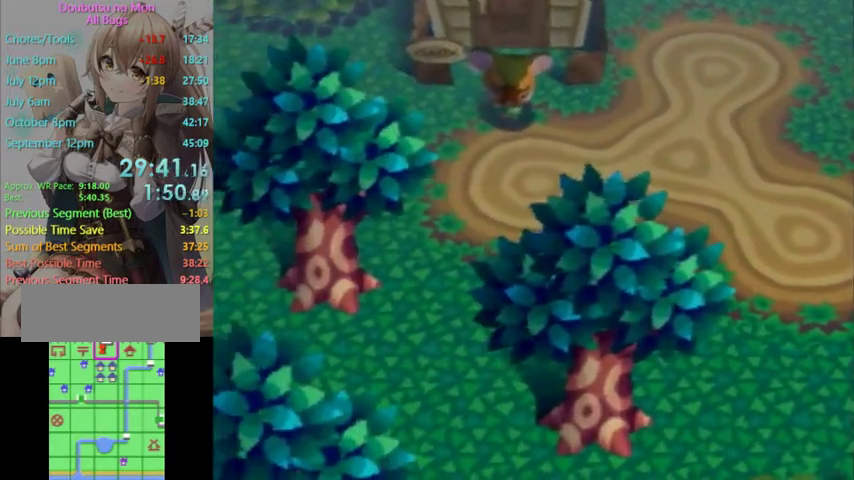
{"buttons": ["L1"], "left_stick": "right", "right_stick": "center", "events": [[400, "left_stick", "right"]]}
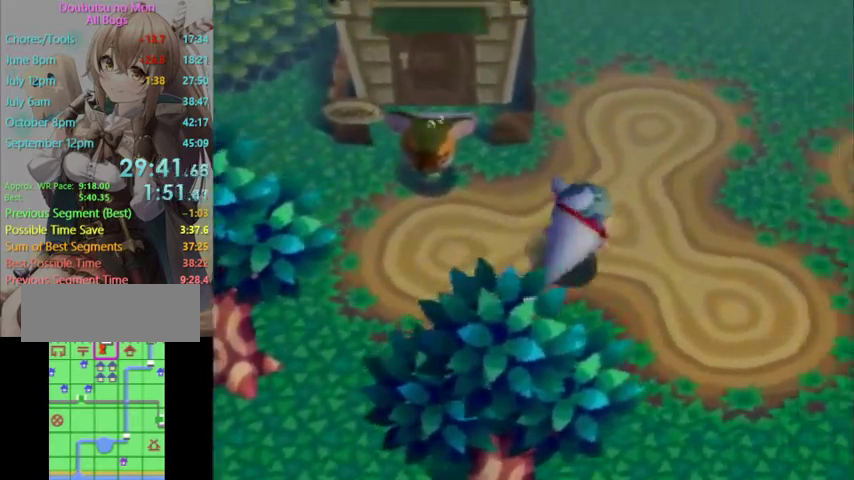
{"buttons": ["L1"], "left_stick": "right", "right_stick": "center", "events": []}
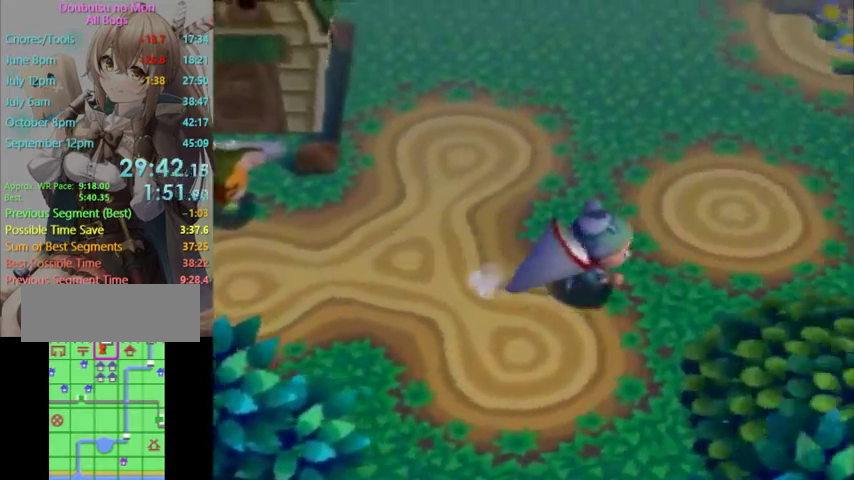
{"buttons": ["L1"], "left_stick": "right", "right_stick": "center", "events": []}
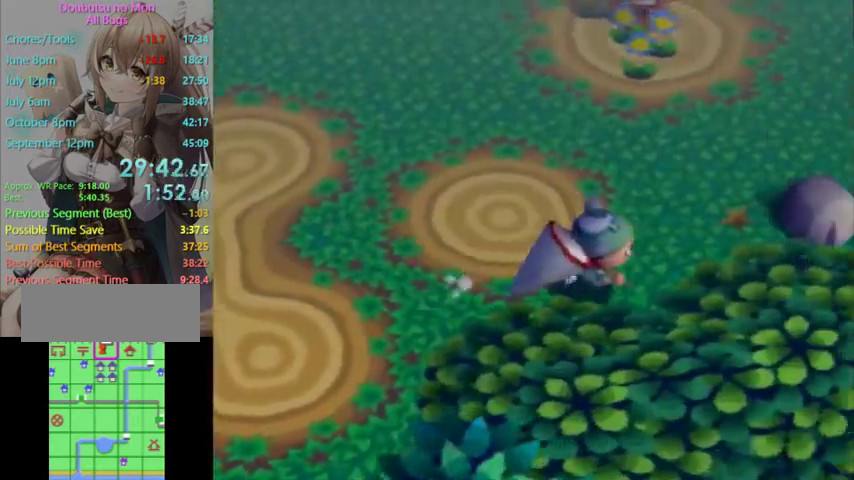
{"buttons": ["L1"], "left_stick": "down-right", "right_stick": "center", "events": [[167, "left_stick", "up-right"], [433, "left_stick", "down-right"]]}
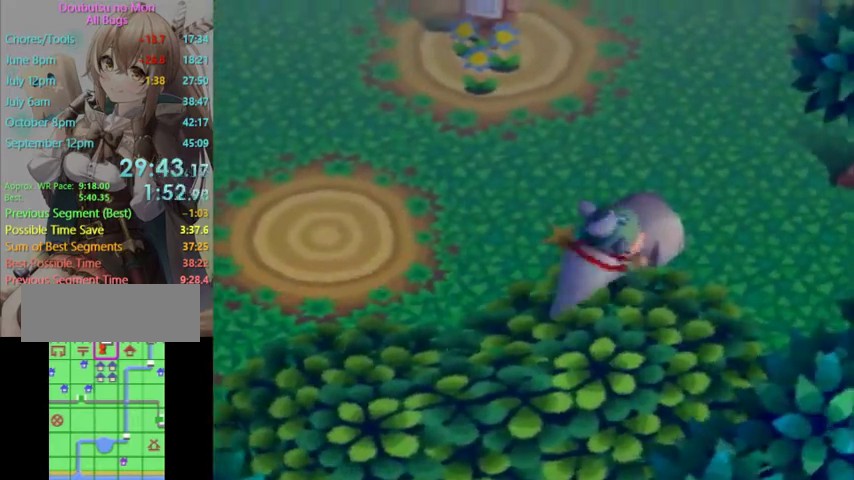
{"buttons": ["L1"], "left_stick": "right", "right_stick": "center", "events": [[100, "left_stick", "up-right"], [367, "left_stick", "right"]]}
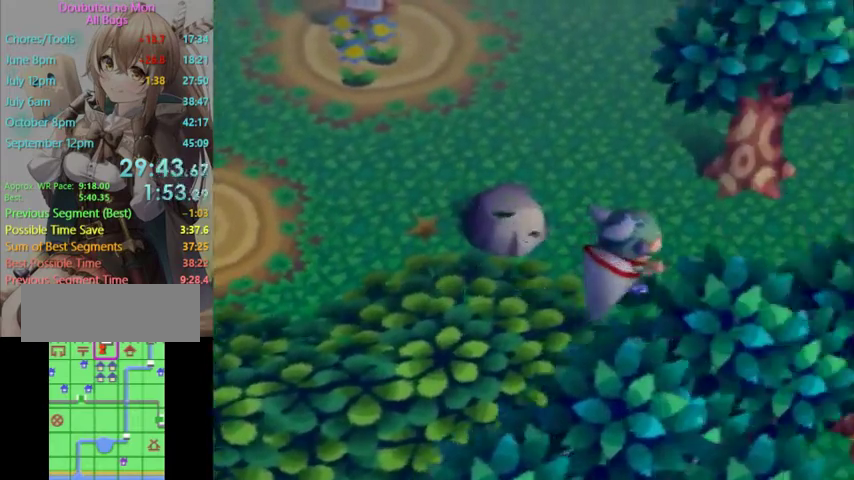
{"buttons": ["L1"], "left_stick": "right", "right_stick": "center", "events": [[167, "left_stick", "center"], [333, "left_stick", "right"]]}
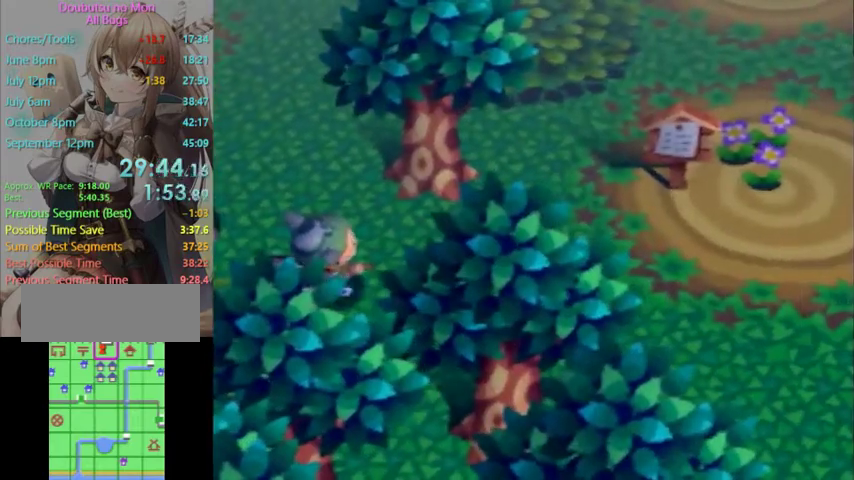
{"buttons": ["L1"], "left_stick": "right", "right_stick": "center"}
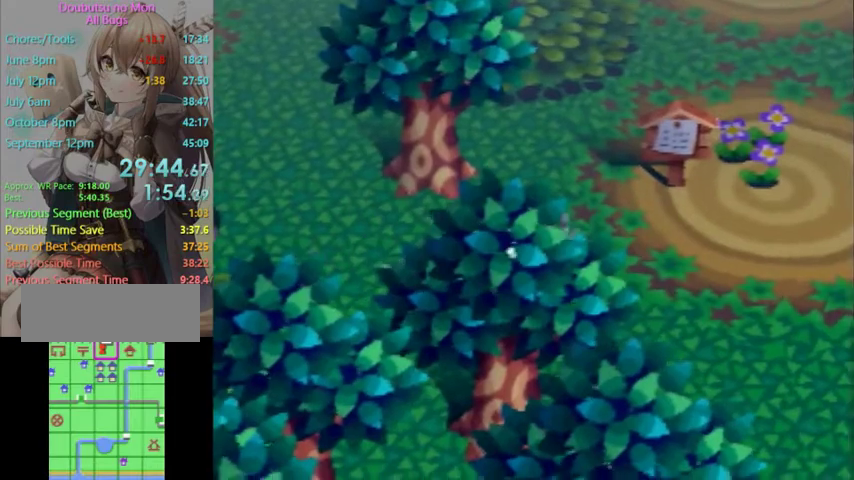
{"buttons": ["L1"], "left_stick": "up-right", "right_stick": "center", "events": [[367, "left_stick", "up-right"]]}
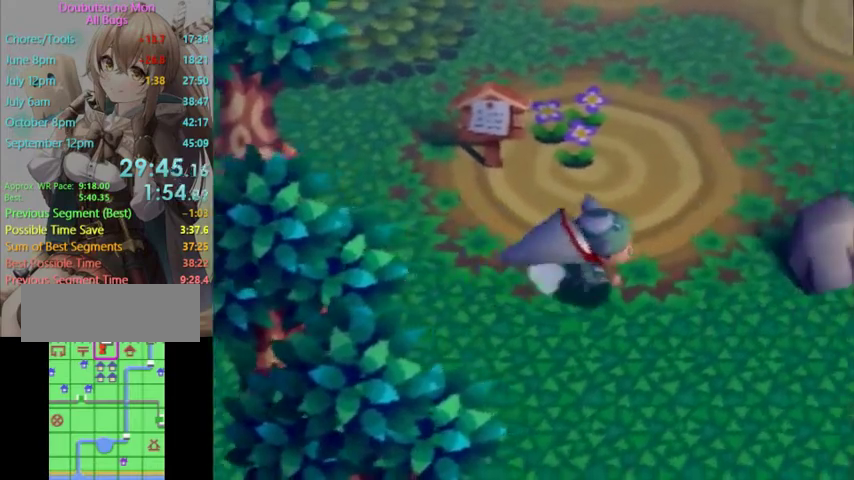
{"buttons": ["L1"], "left_stick": "up", "right_stick": "center", "events": [[200, "left_stick", "up"]]}
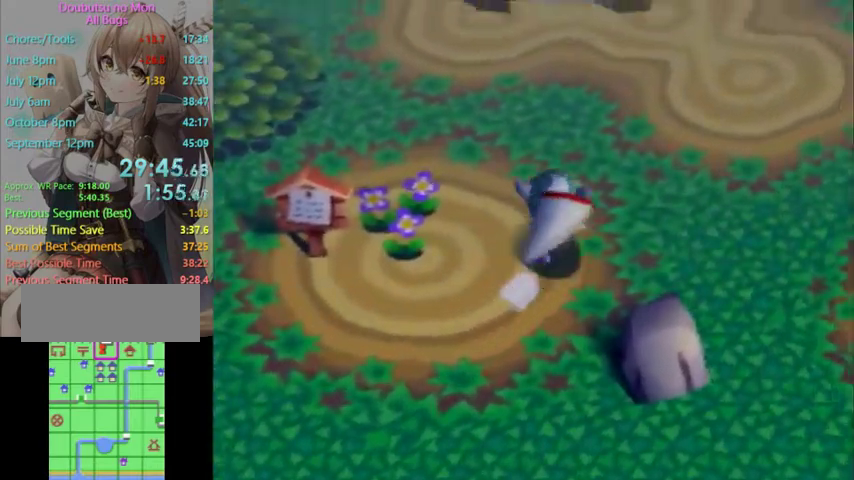
{"buttons": [], "left_stick": "right", "right_stick": "center", "events": [[267, "L1", "up"], [467, "left_stick", "right"]]}